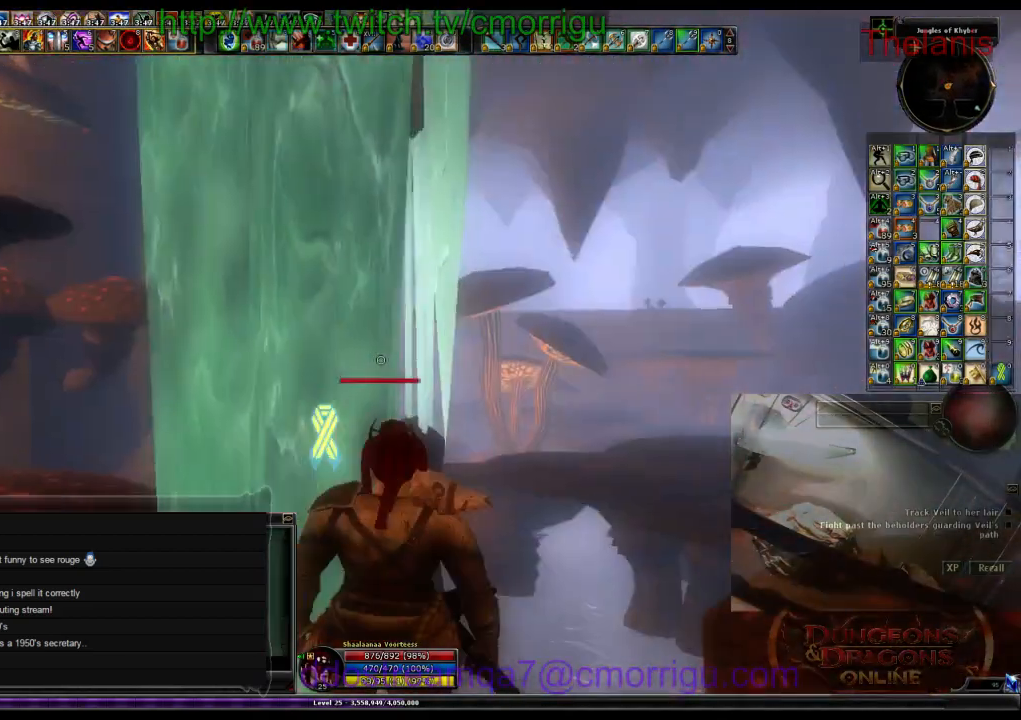
Gameplay with keyboard; each line is a JSON object with the keys held at the frame after it. "events" lists presses ("down") and releases ("up") of ".", "/", "0", "1", "2", "3", "4", "5", "6", "7", "8", "9", "a", "b", "backslash", "backspace", "c", "caps_lock", "comma", "ctrl_l", "ctrl_r", "d", "e", "equals", "escape", "f", "f1", "f10", "f11", "f12", "f2", "f3", "f4", "f5", "f6", "f7", "f8", "f9", "g", "h", "i", "j", "k", "l", "lbracket", "m", "minus", "n", "o", "p", "q", "quote", "r", "rbracket", "return", "s", "semicolon", "shift_l", "shift_r", "space", "t", "tab", "tilde", "u", "v", "w", "x", "y" and "z" between this image and that frame as [ms after this image, input, new state], when the widget could be followed in between. No other keys are recorded. Mouse input is not recorded.
{"keys": [], "events": [[166, "a", "up"]]}
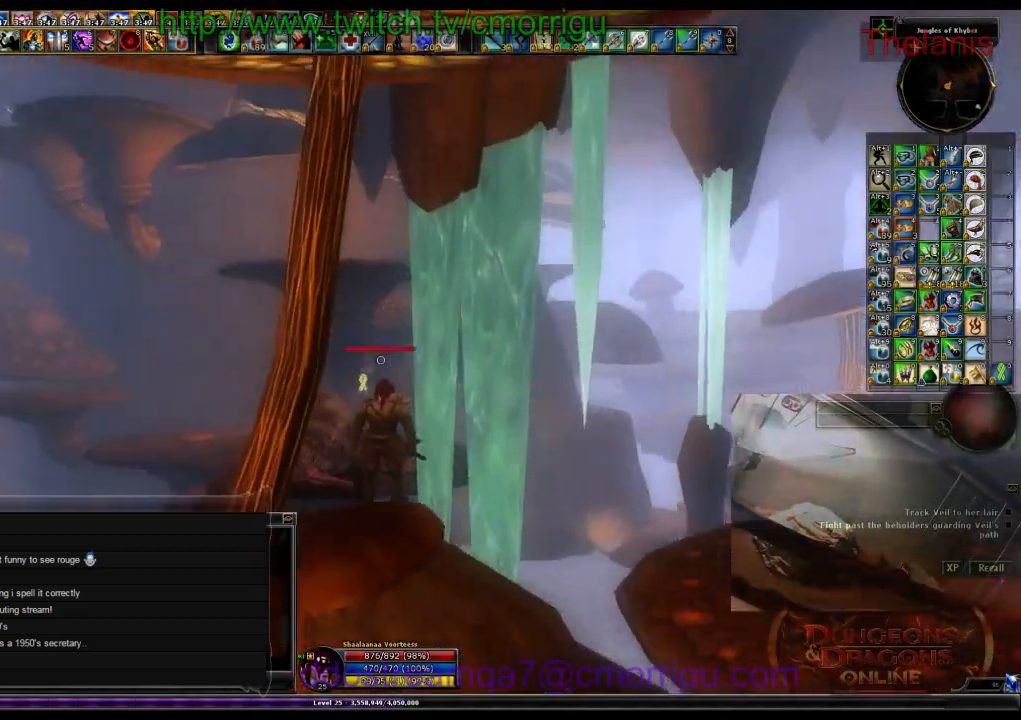
{"keys": ["w"], "events": [[366, "w", "down"]]}
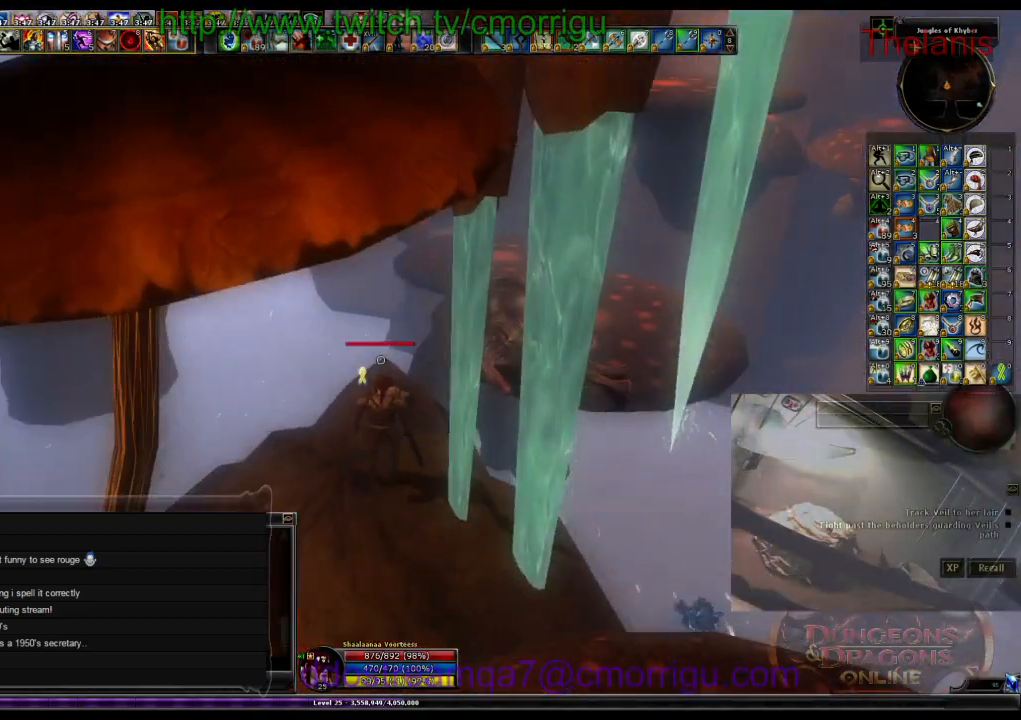
{"keys": ["space", "w"], "events": [[233, "space", "down"]]}
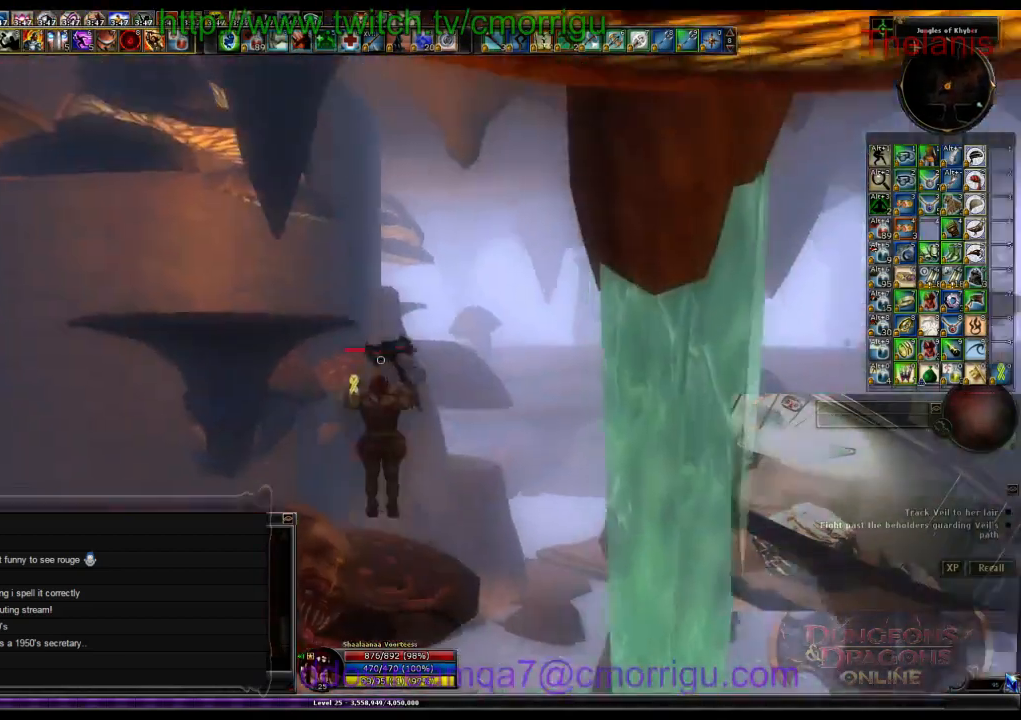
{"keys": ["w"], "events": [[166, "space", "up"]]}
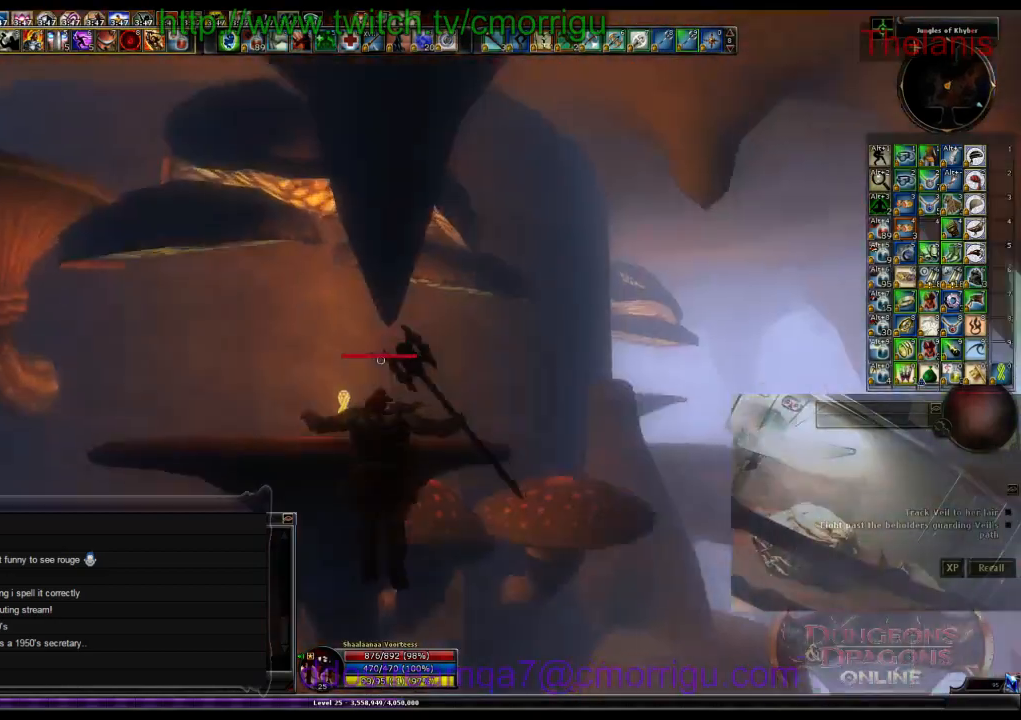
{"keys": []}
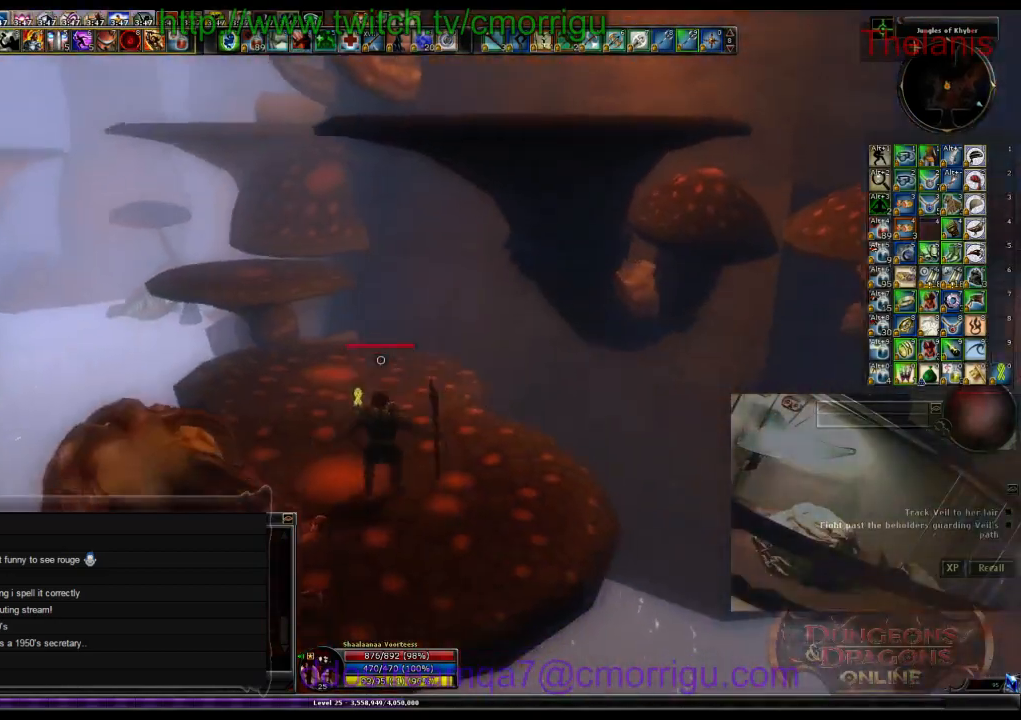
{"keys": ["w"], "events": [[166, "w", "down"]]}
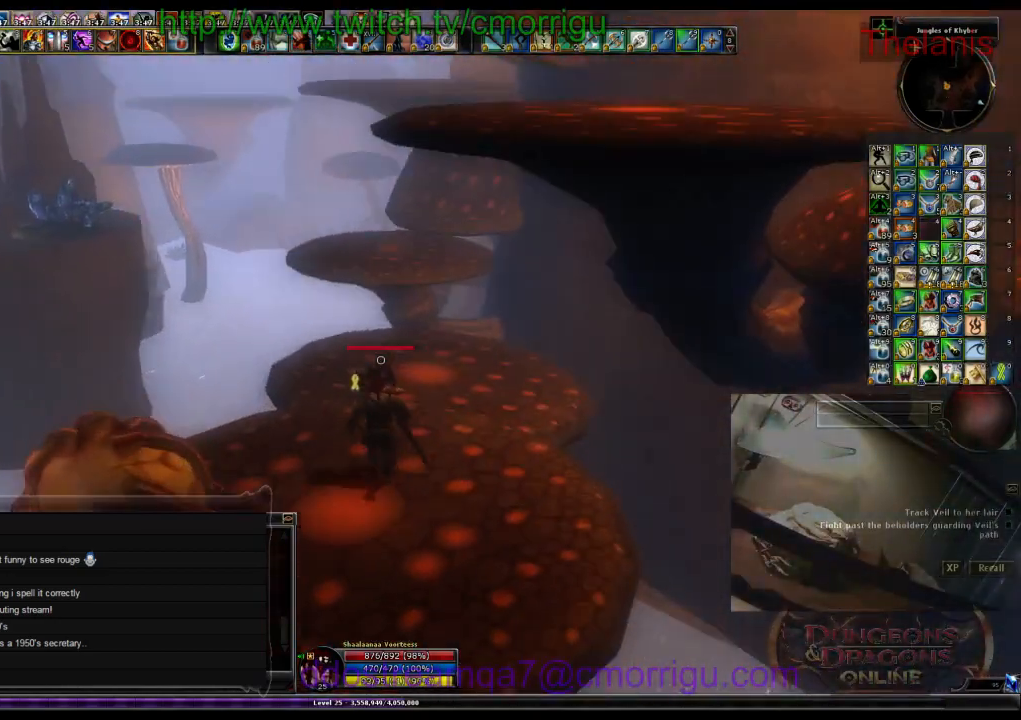
{"keys": ["space", "w"], "events": [[366, "space", "down"]]}
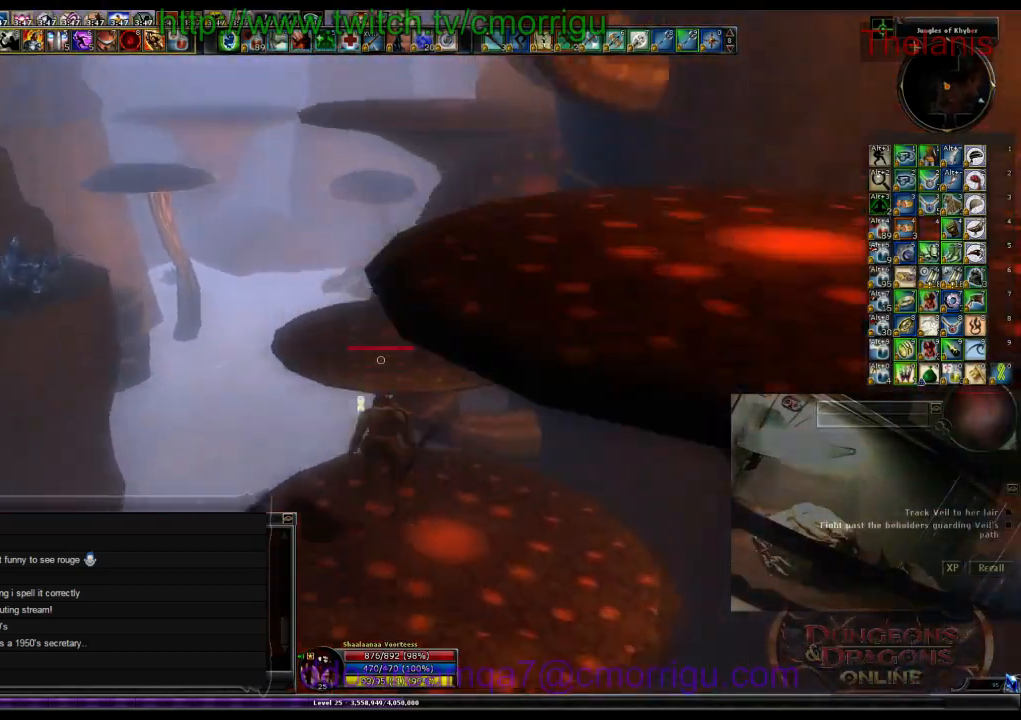
{"keys": ["w"], "events": [[66, "space", "up"]]}
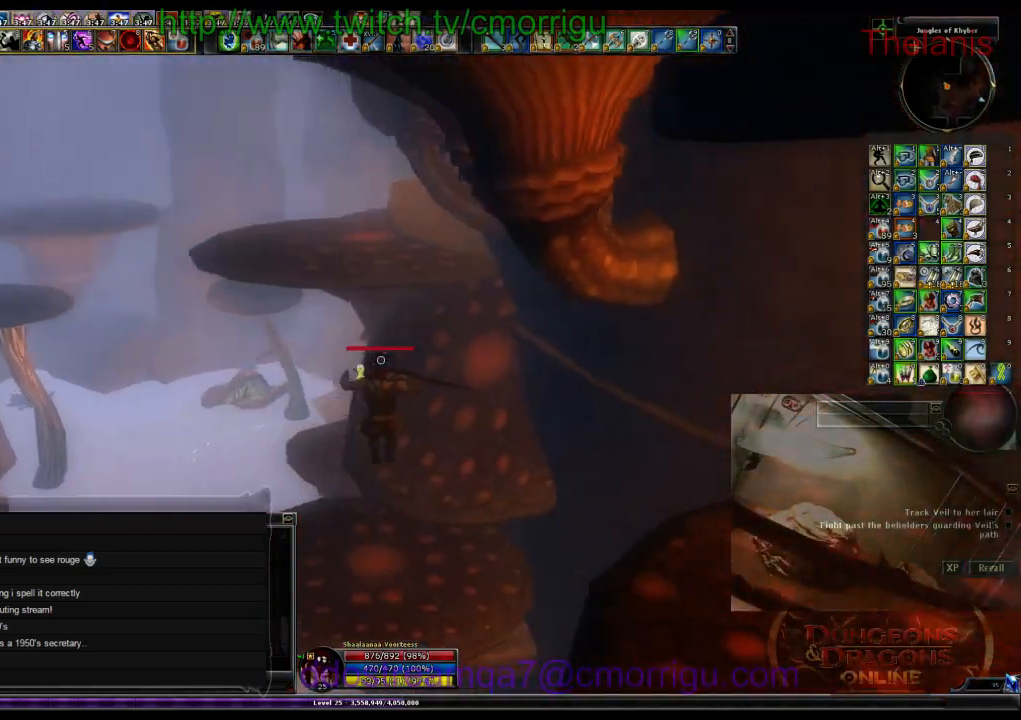
{"keys": ["w"], "events": []}
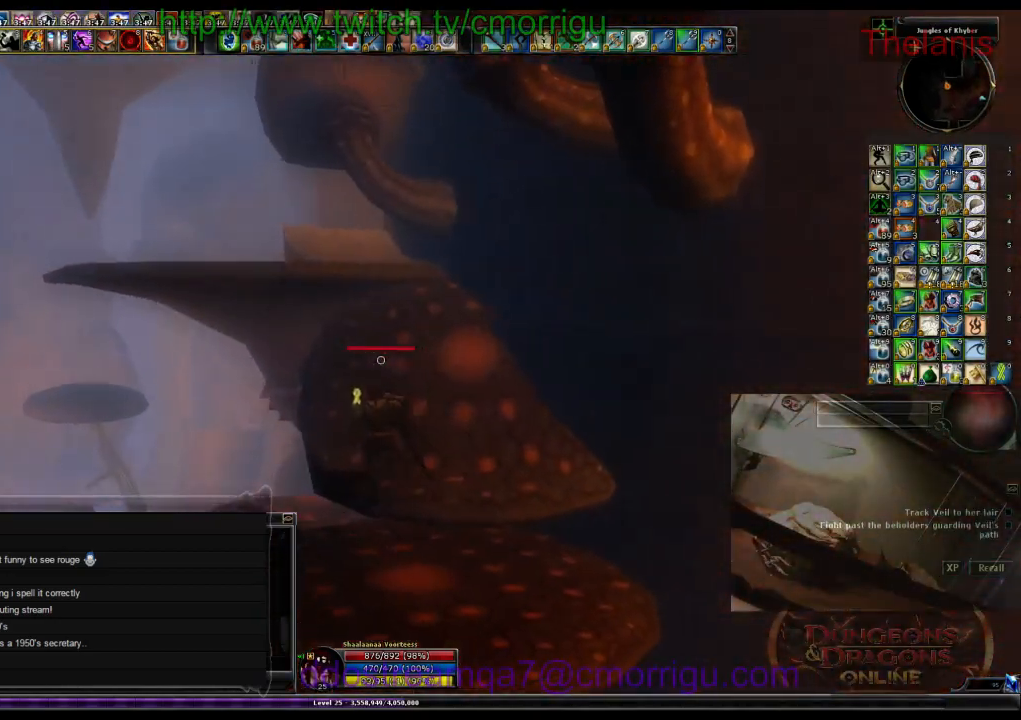
{"keys": ["d", "w"], "events": [[300, "d", "down"]]}
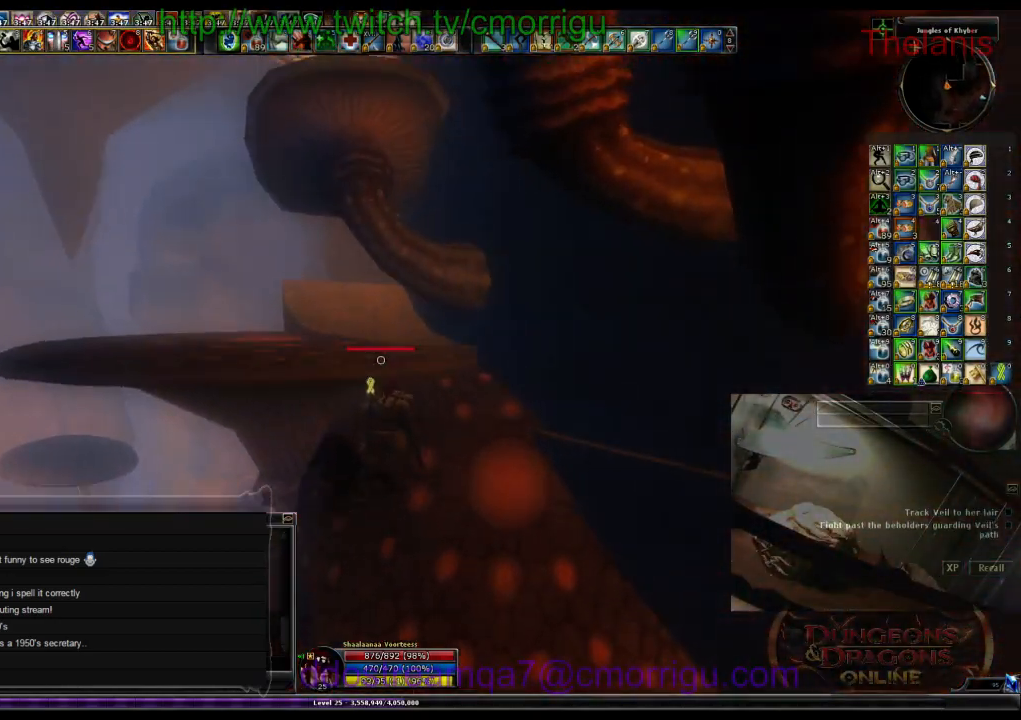
{"keys": ["w"], "events": [[66, "d", "up"]]}
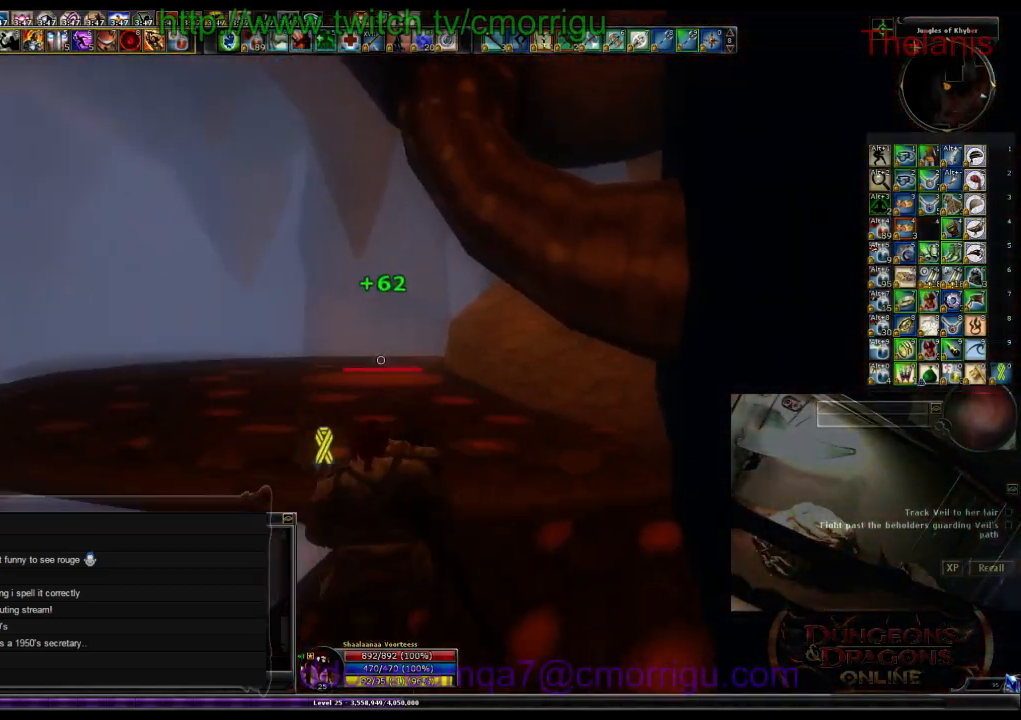
{"keys": ["space", "w"], "events": [[66, "a", "down"], [200, "a", "up"], [433, "space", "down"]]}
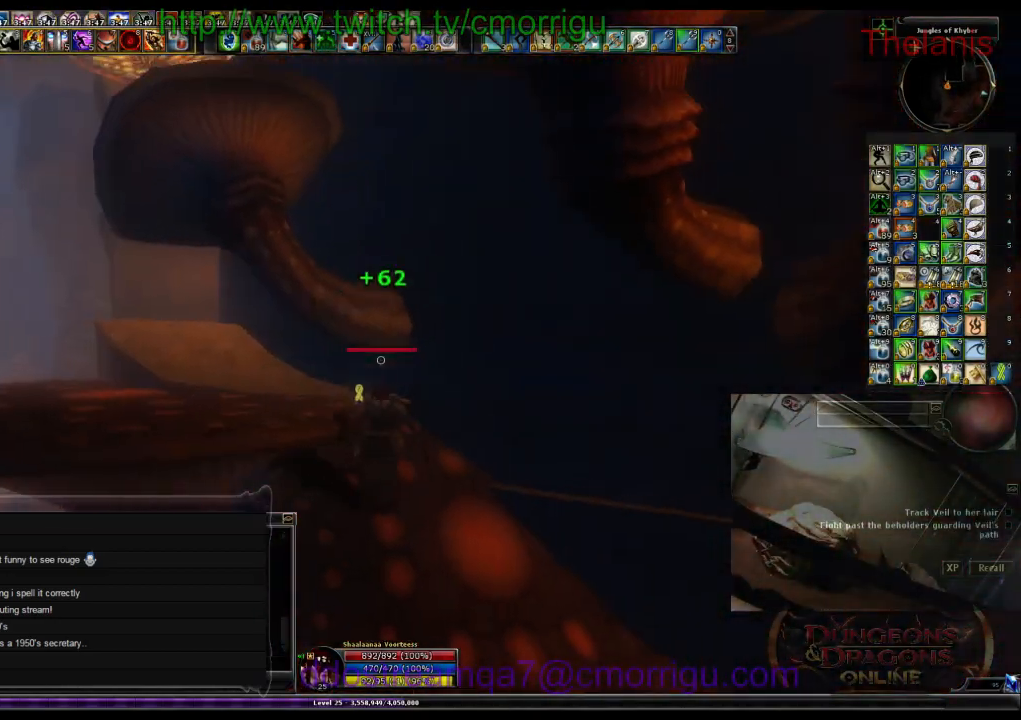
{"keys": ["w"], "events": [[133, "space", "up"]]}
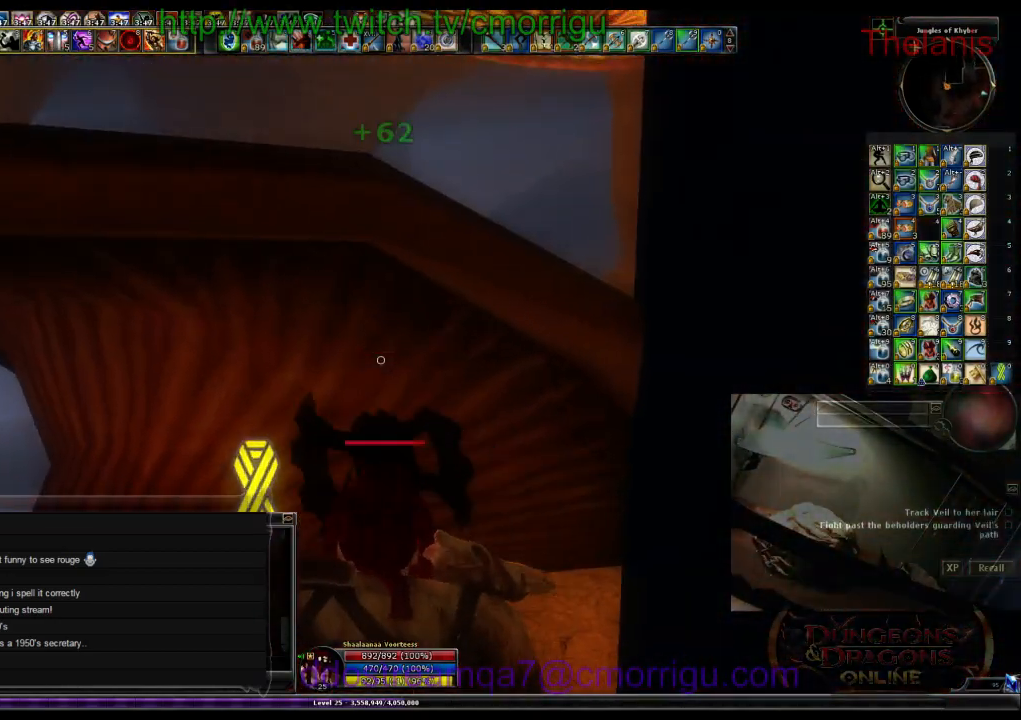
{"keys": ["a"], "events": [[300, "a", "down"], [300, "w", "up"]]}
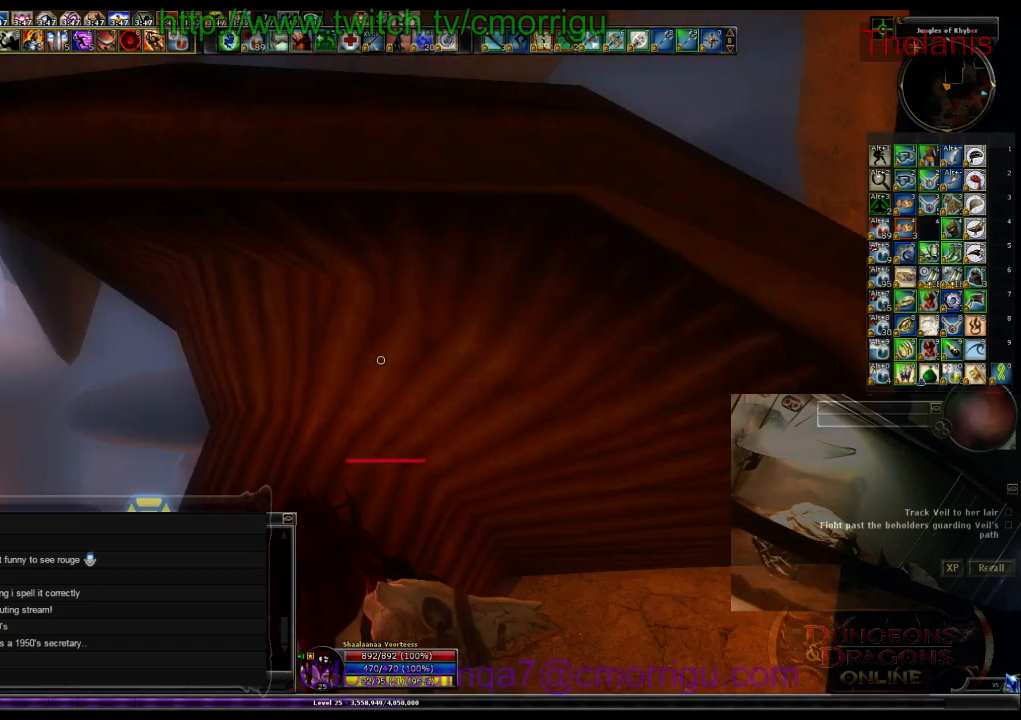
{"keys": ["a", "w"], "events": [[100, "w", "down"]]}
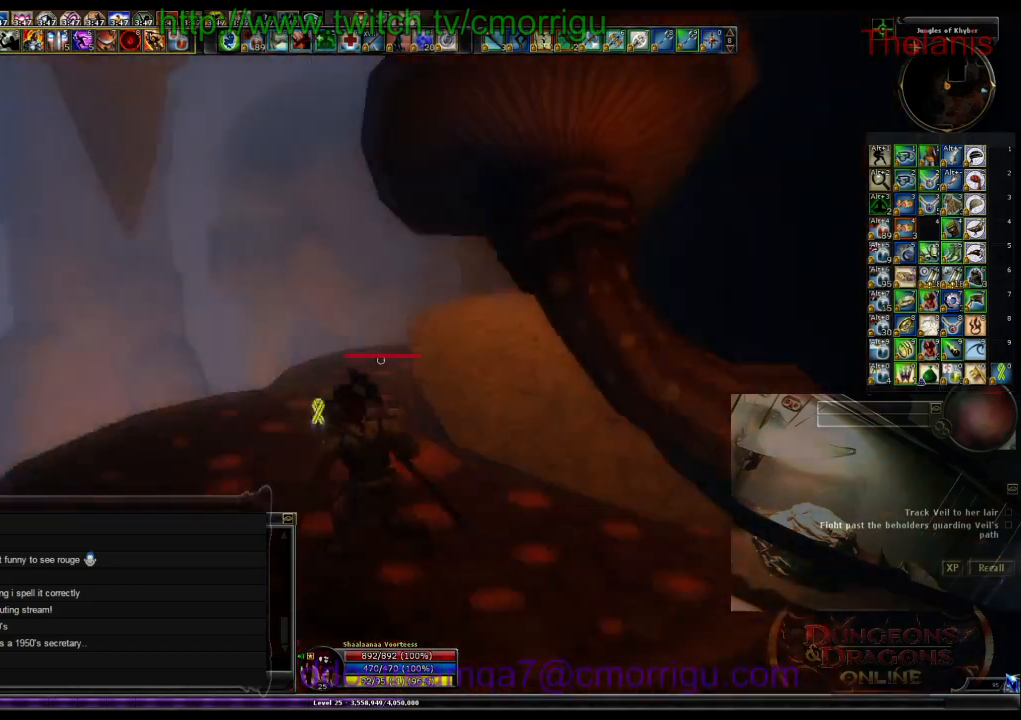
{"keys": ["a", "w"], "events": []}
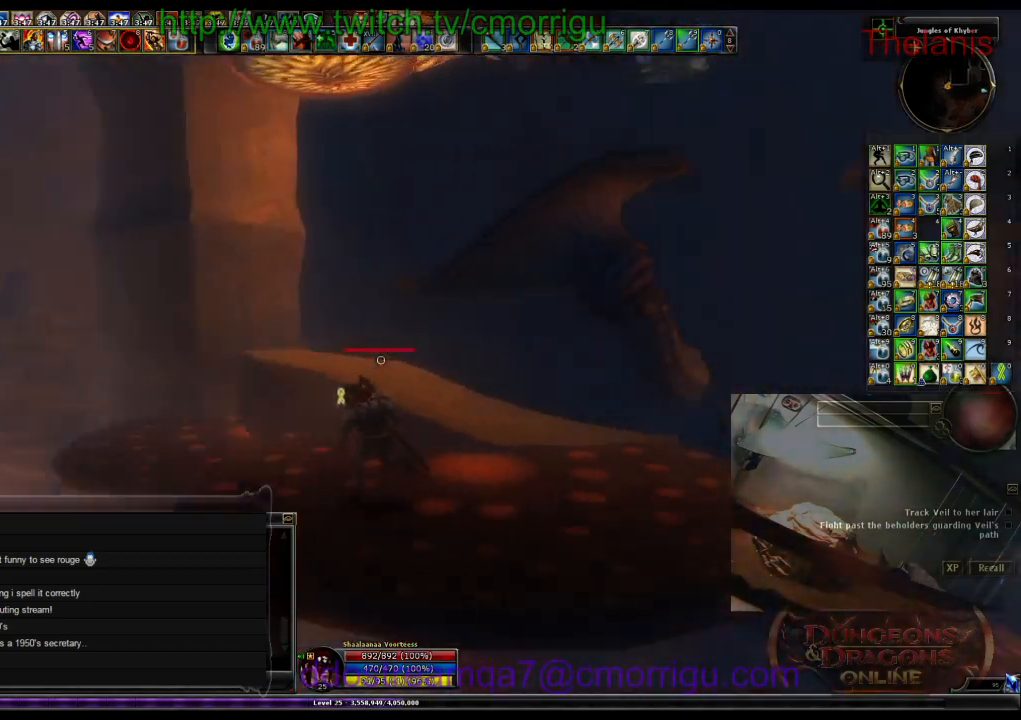
{"keys": ["w"], "events": [[66, "a", "up"], [100, "space", "down"], [366, "space", "up"]]}
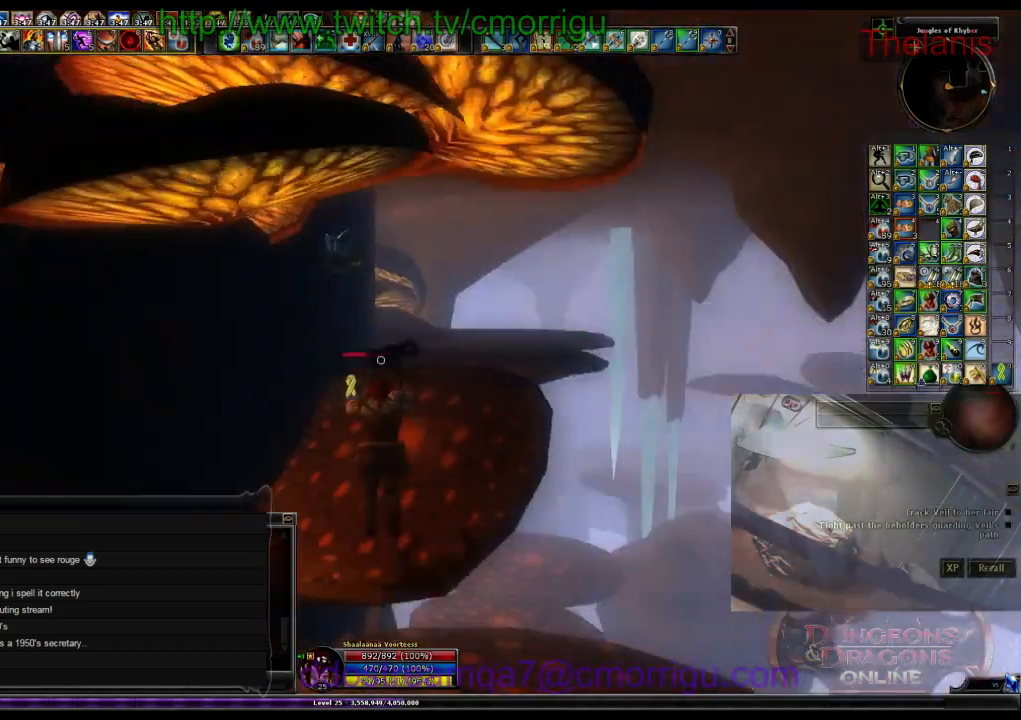
{"keys": ["w"], "events": [[233, "d", "down"], [433, "d", "up"]]}
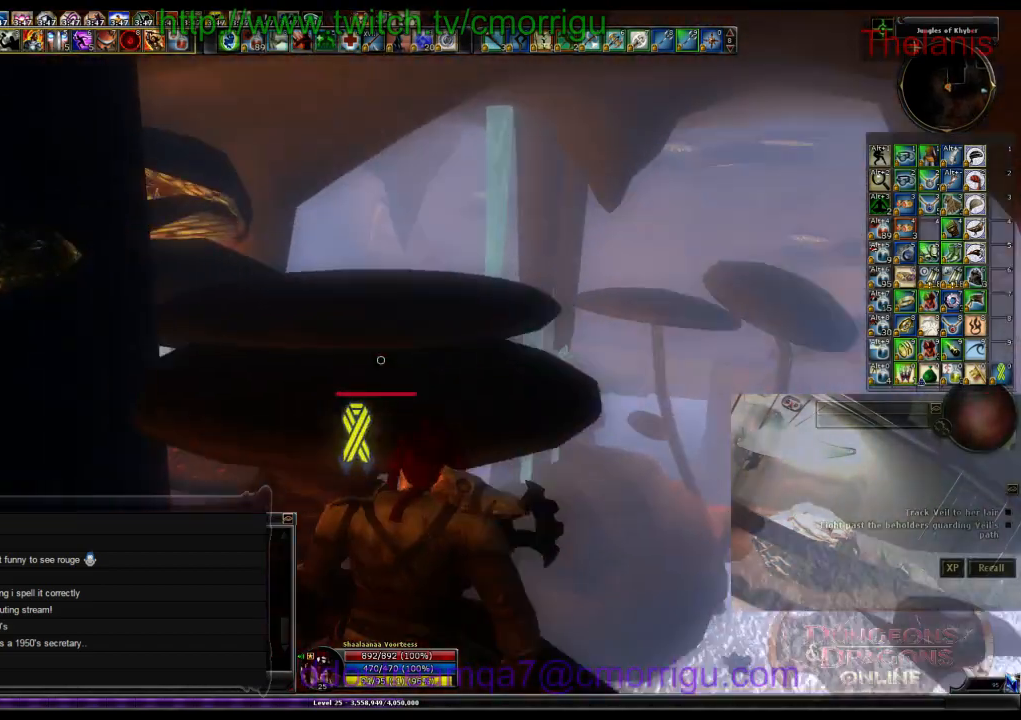
{"keys": ["d", "w"], "events": [[100, "space", "down"], [333, "space", "up"], [433, "d", "down"]]}
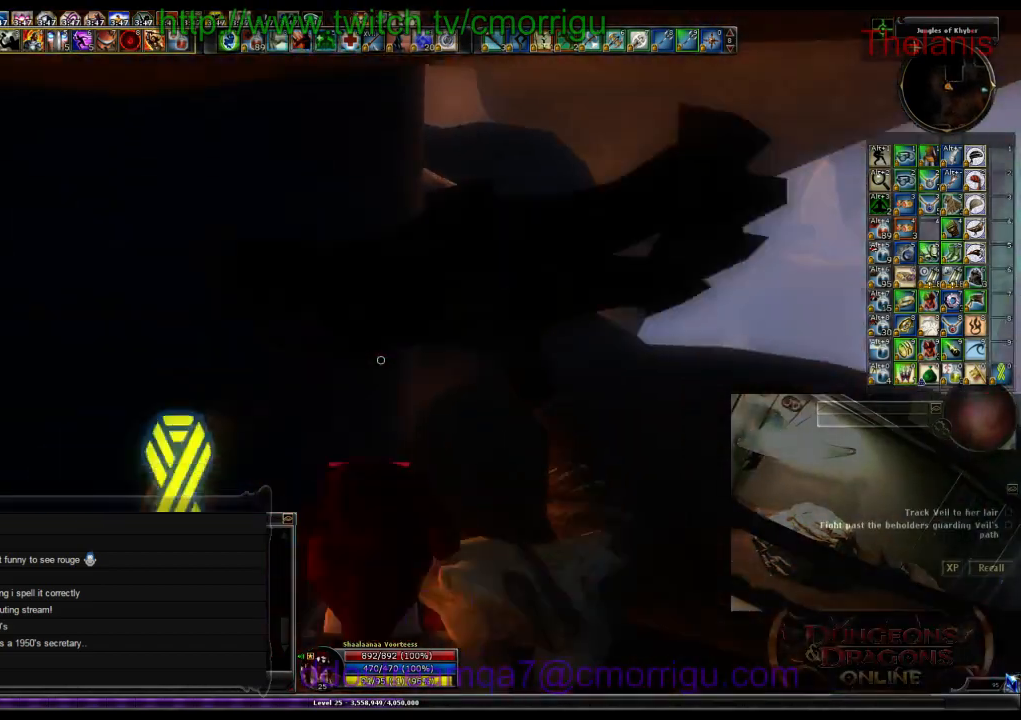
{"keys": ["d", "w"], "events": []}
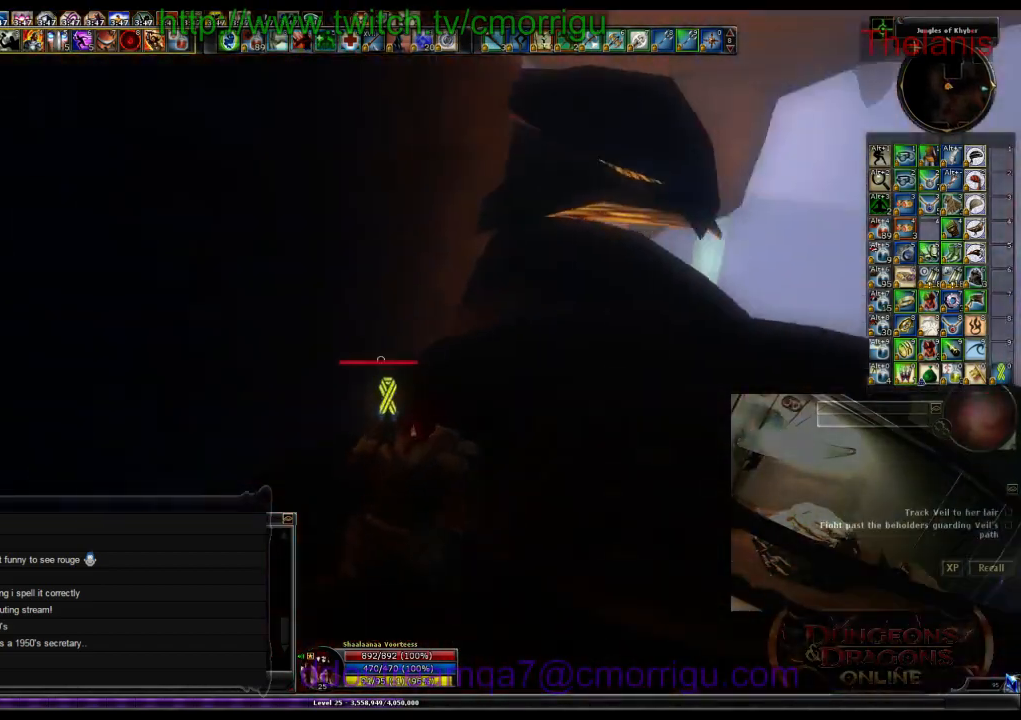
{"keys": [], "events": [[133, "w", "up"], [500, "d", "up"]]}
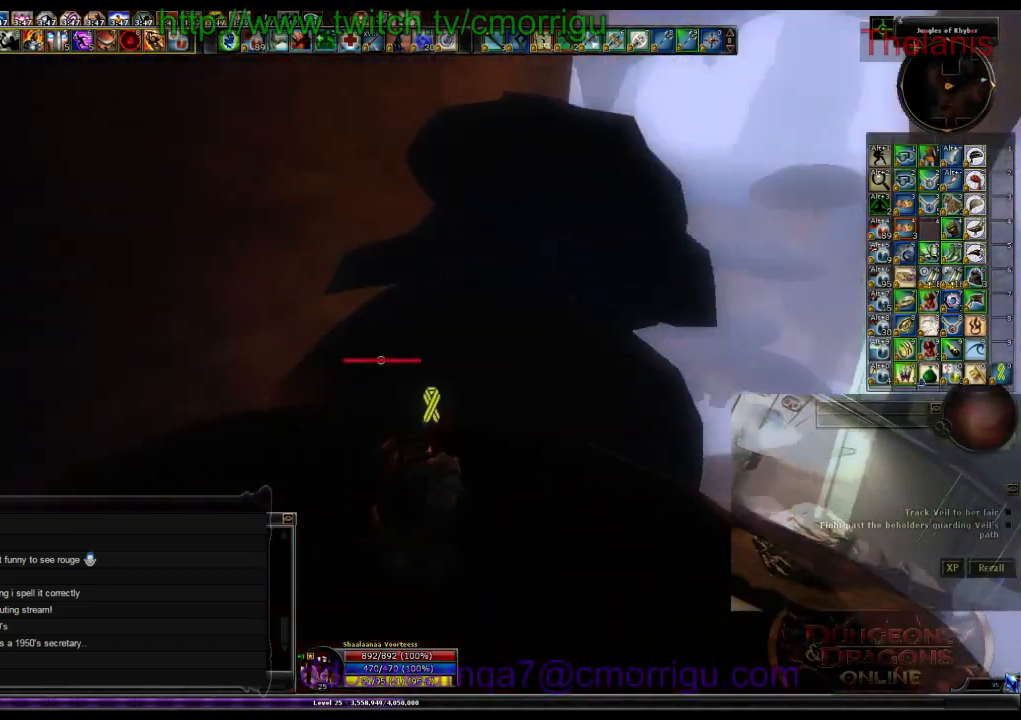
{"keys": ["w"], "events": [[166, "w", "down"], [233, "a", "down"], [333, "a", "up"]]}
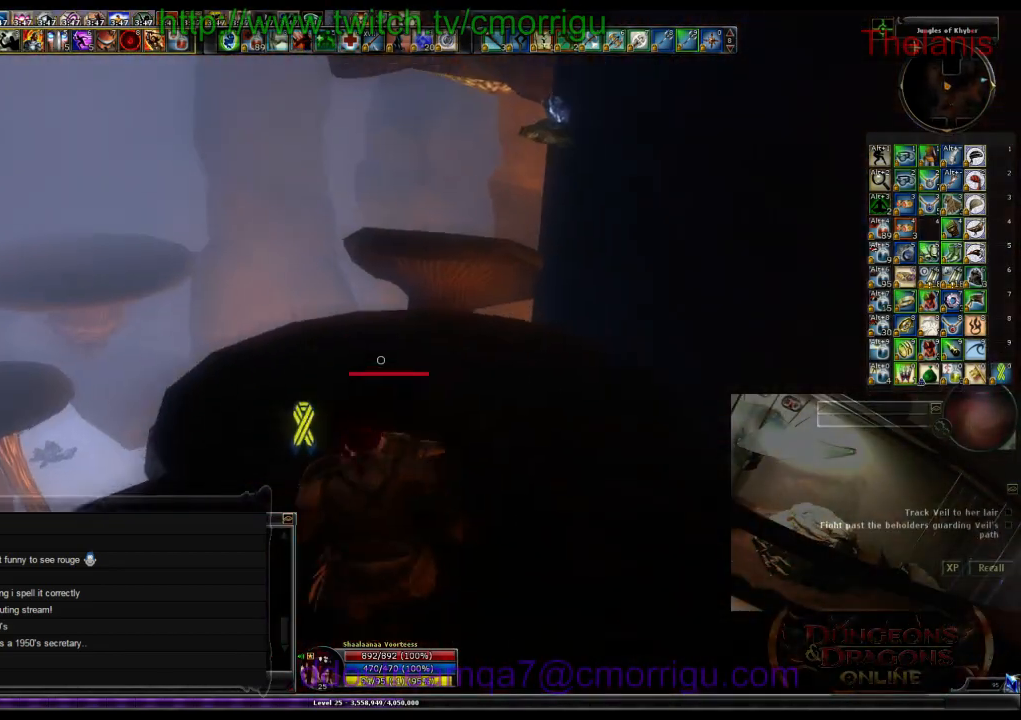
{"keys": ["w"], "events": []}
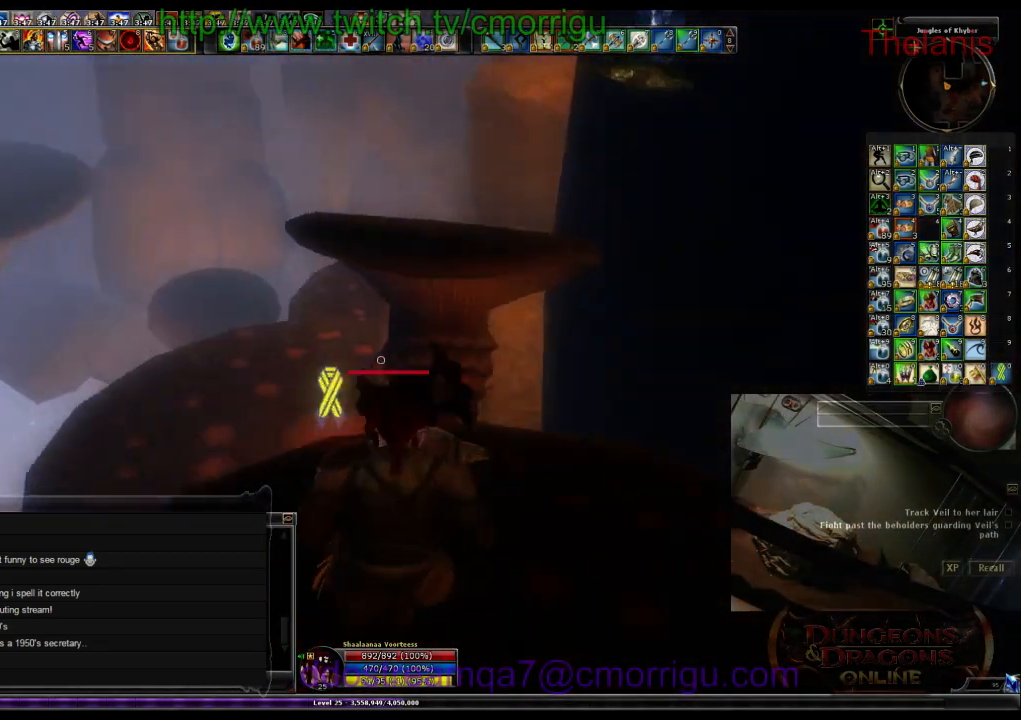
{"keys": ["w"], "events": []}
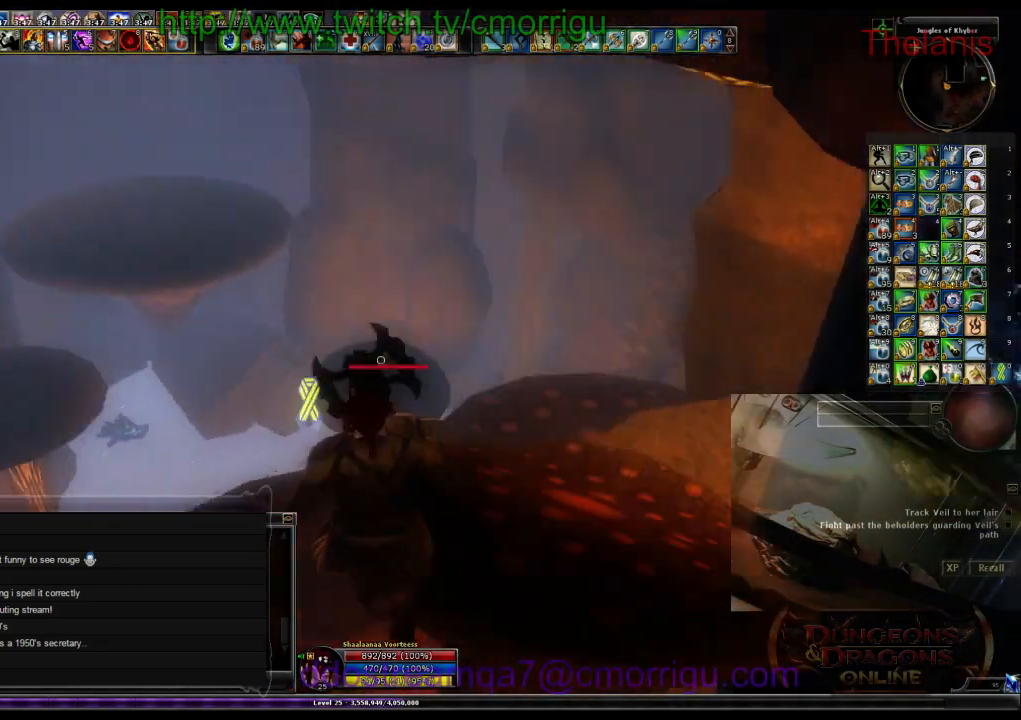
{"keys": [], "events": [[66, "backspace", "down"], [233, "backspace", "up"], [366, "w", "up"]]}
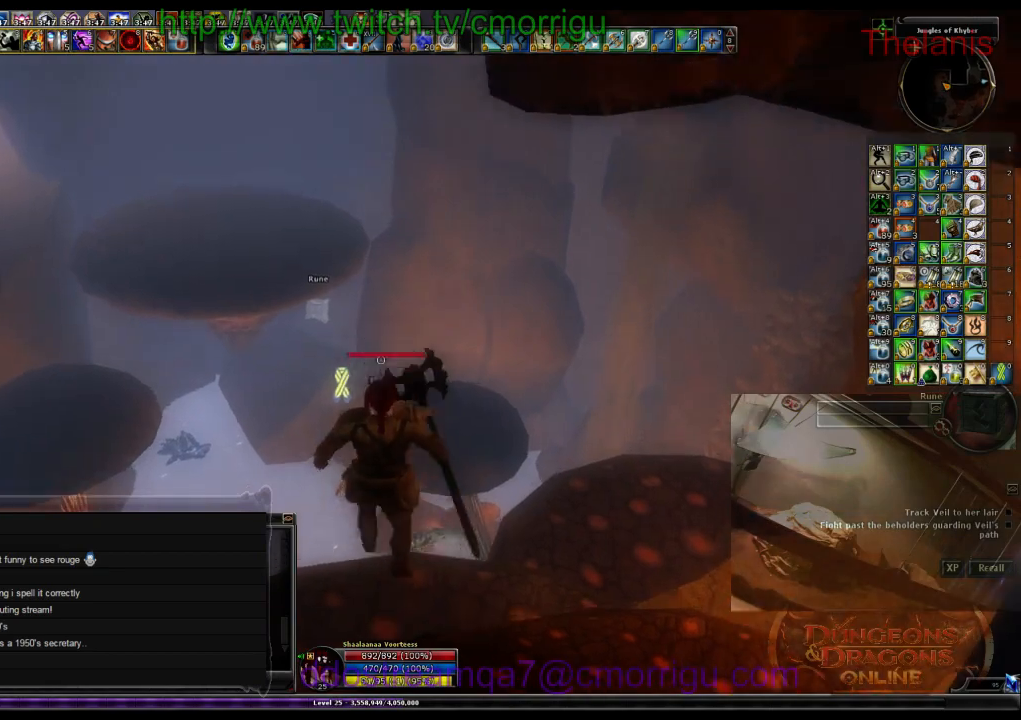
{"keys": ["w"], "events": [[66, "w", "down"]]}
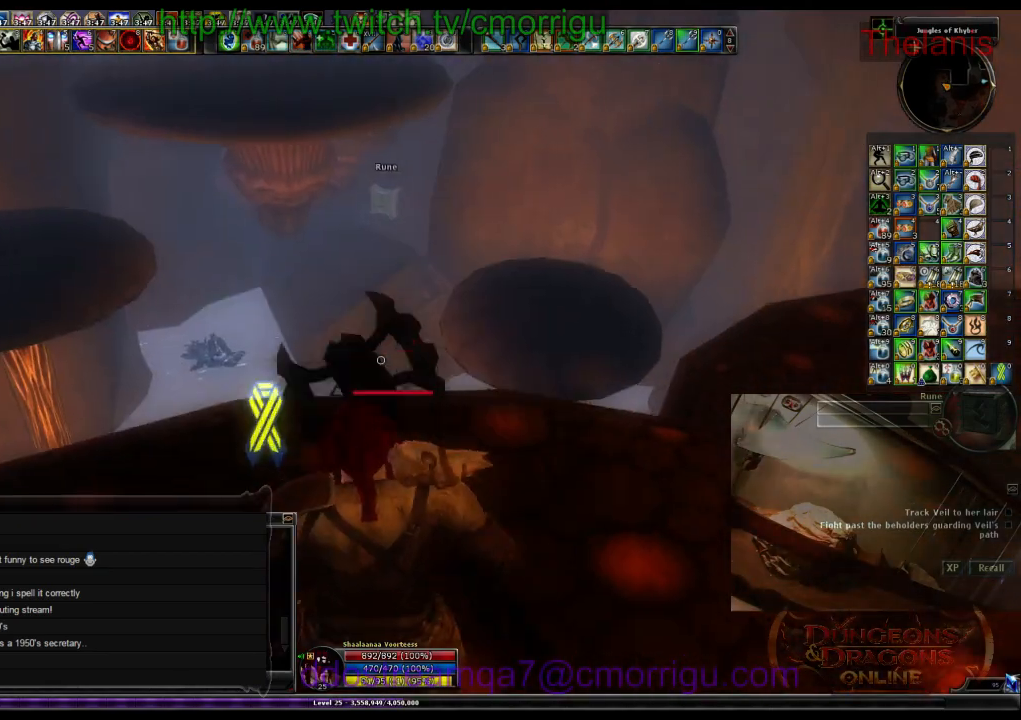
{"keys": ["w"], "events": []}
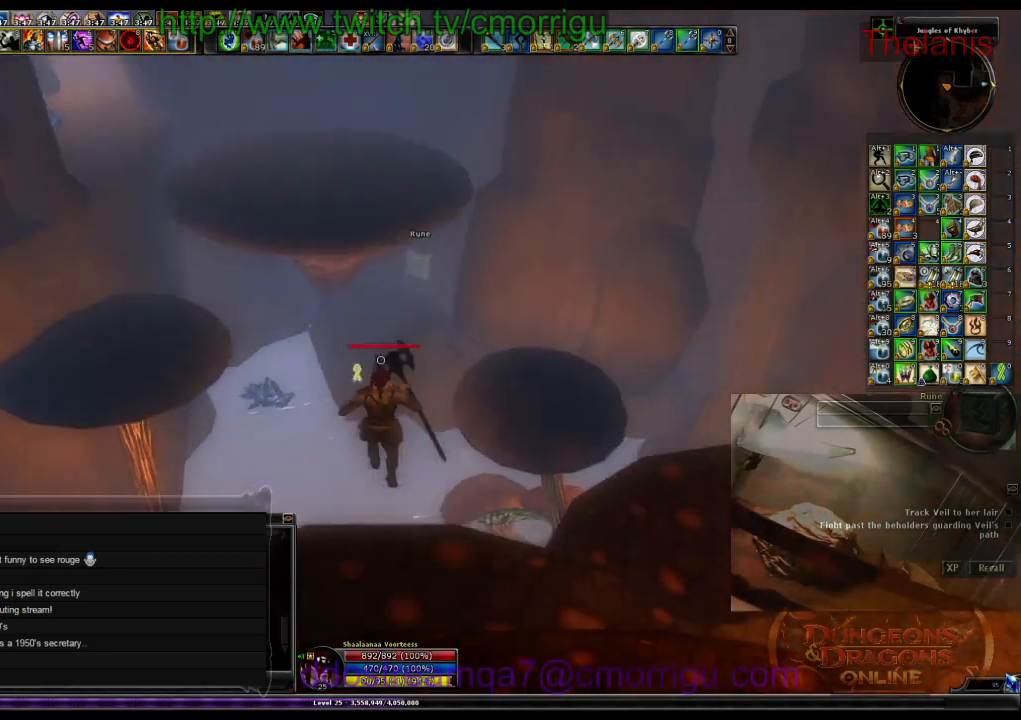
{"keys": ["w"], "events": []}
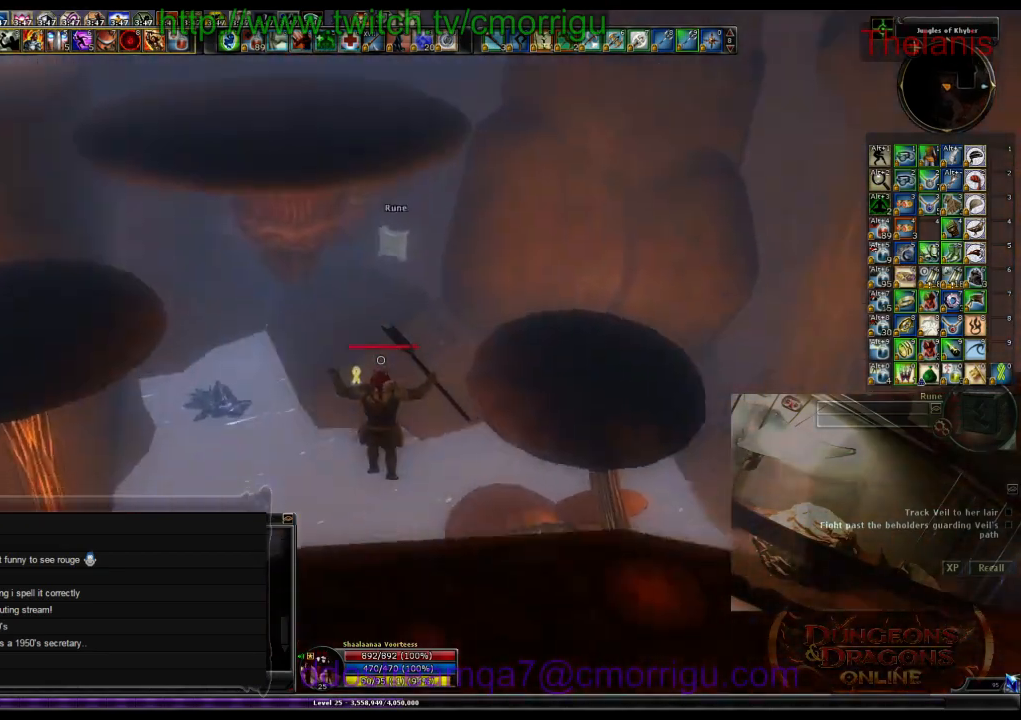
{"keys": ["w"], "events": []}
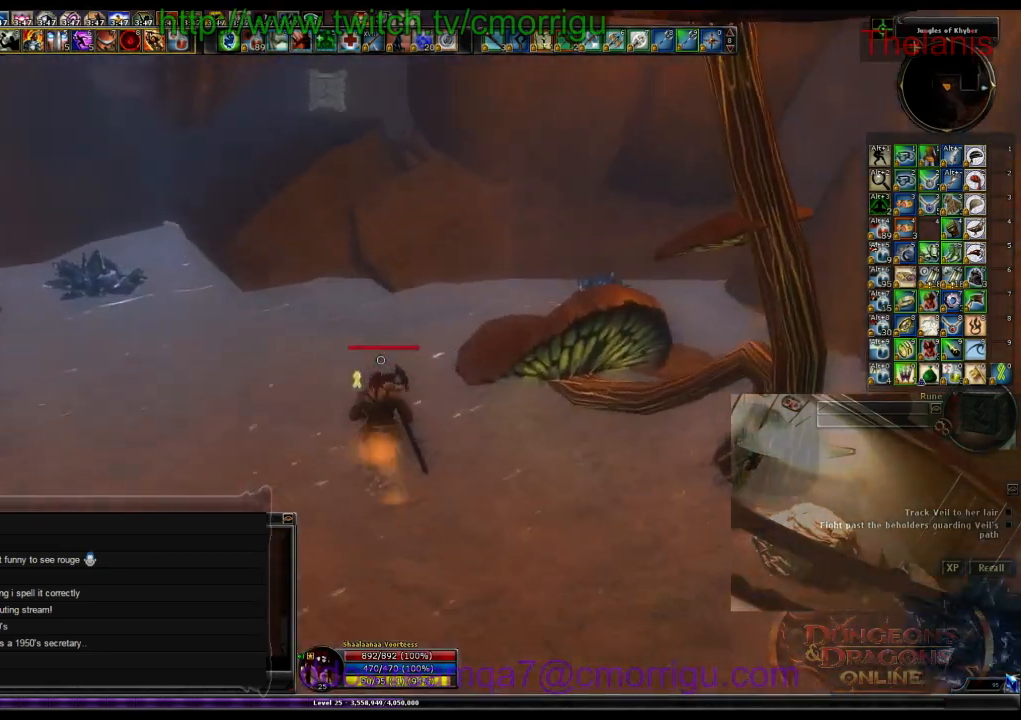
{"keys": ["space", "w"], "events": [[133, "space", "down"]]}
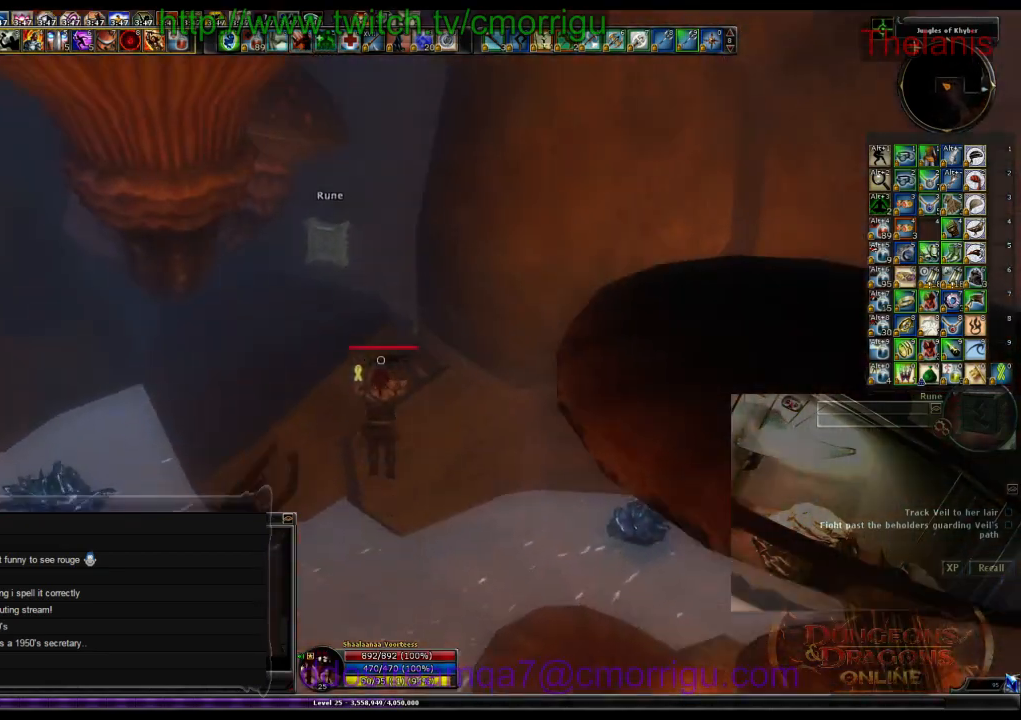
{"keys": ["w"], "events": [[500, "space", "up"]]}